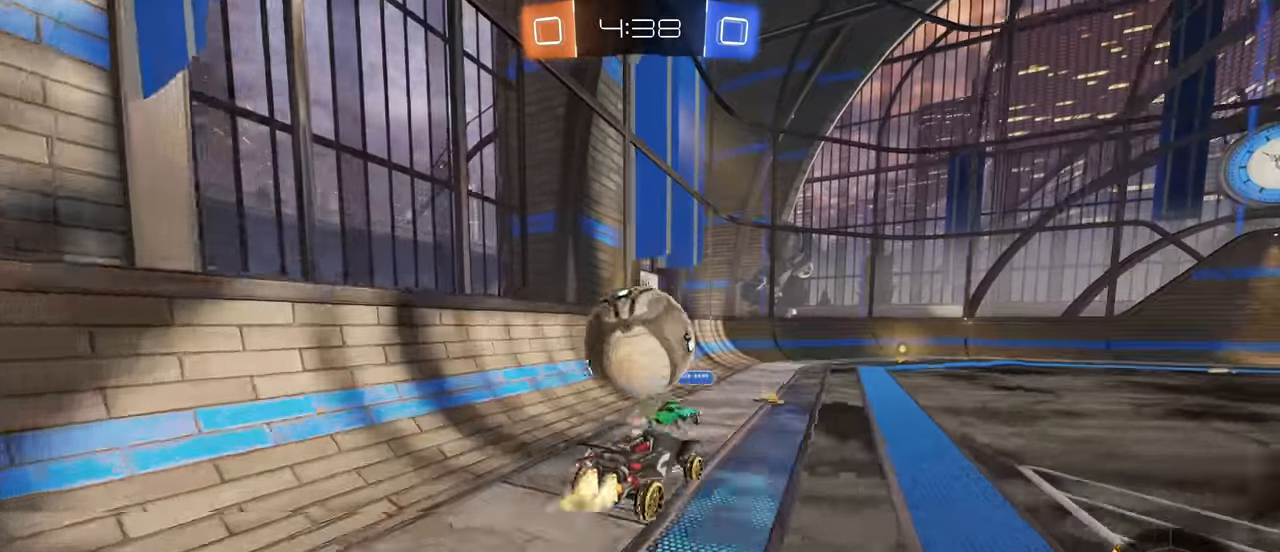
Gameplay with keyboard and mouse; each line is a JSON object with the keys and mouse buttons held at the frame after it. "events" lists presses ("down") and releases ("up") of "a", "ctrl", "d", "e", "f", "q", "r", "s", "shift", "space", "tab", "w", "mouse_left", "mouse_wheel", "mouse_right", "mouse_mb4" and "mouse_mb5" between this image and that frame as [ms after this image, input, new state], when the widget could be followed in between. "mouse_left", "mouse_wheel", "mouse_right", "mouse_mb4", "mouse_mb5" = the "left", "wheel", "right", "mb4", "mb5" buttons of the "mouse" list. No other keys are recorded. "wheel" means that the mouse wheel is clicked or scrolled. Mouse movement is not recorded.
{"keys": ["a"], "mouse": [], "events": [[66, "mouse_left", "up"], [450, "a", "down"]]}
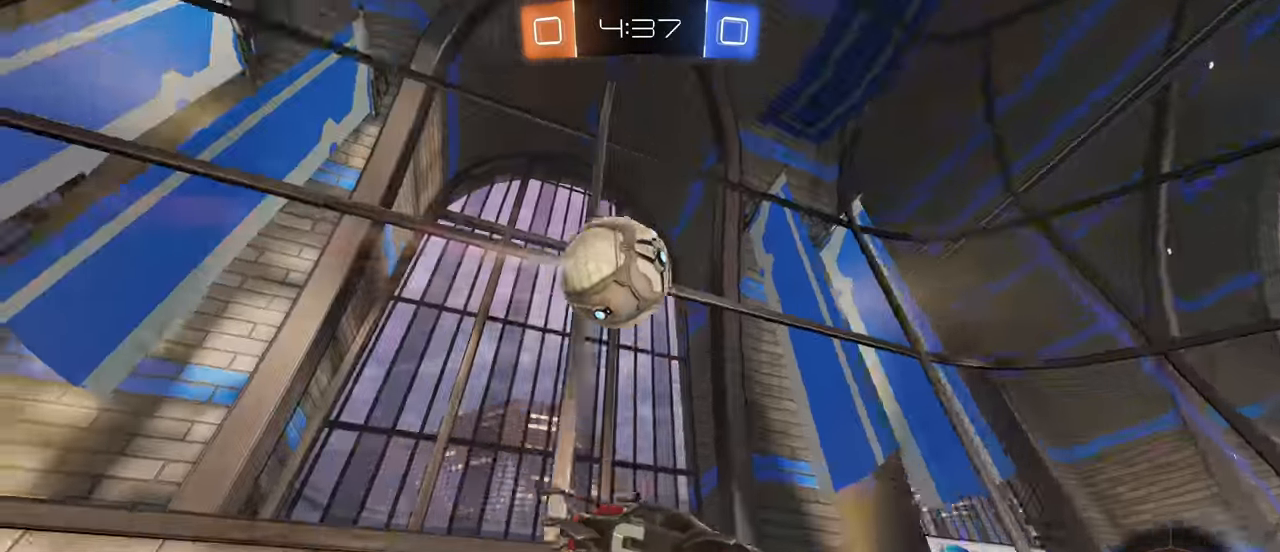
{"keys": [], "mouse": [], "events": [[66, "s", "down"], [116, "s", "up"], [166, "a", "up"], [383, "shift", "down"], [400, "d", "down"], [483, "d", "up"], [483, "shift", "up"]]}
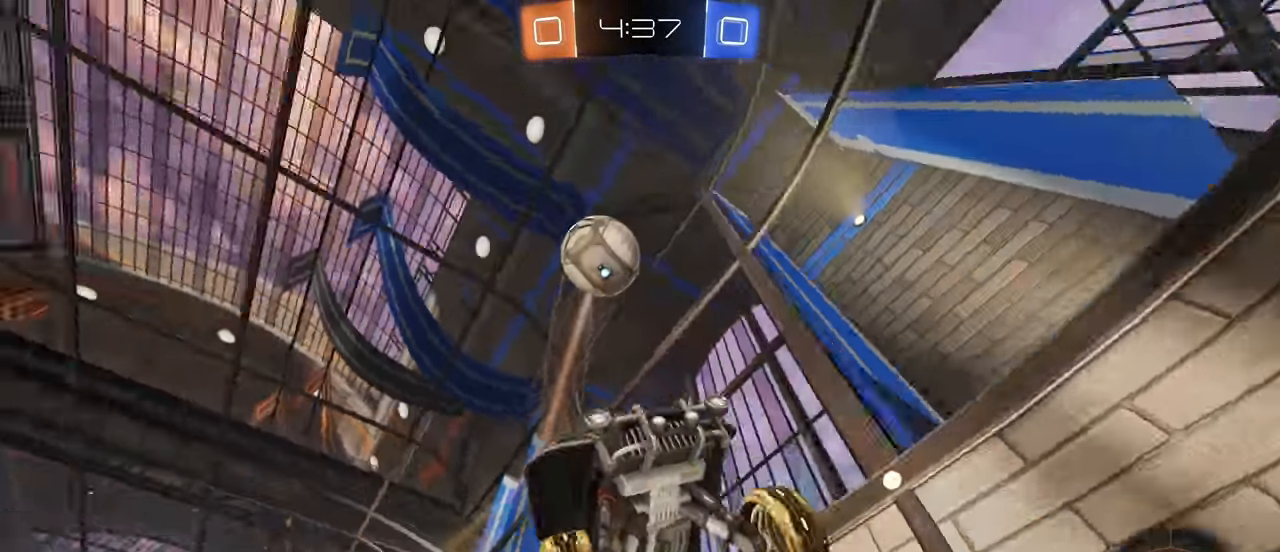
{"keys": ["w"], "mouse": [], "events": [[83, "a", "down"], [100, "w", "down"], [416, "a", "up"]]}
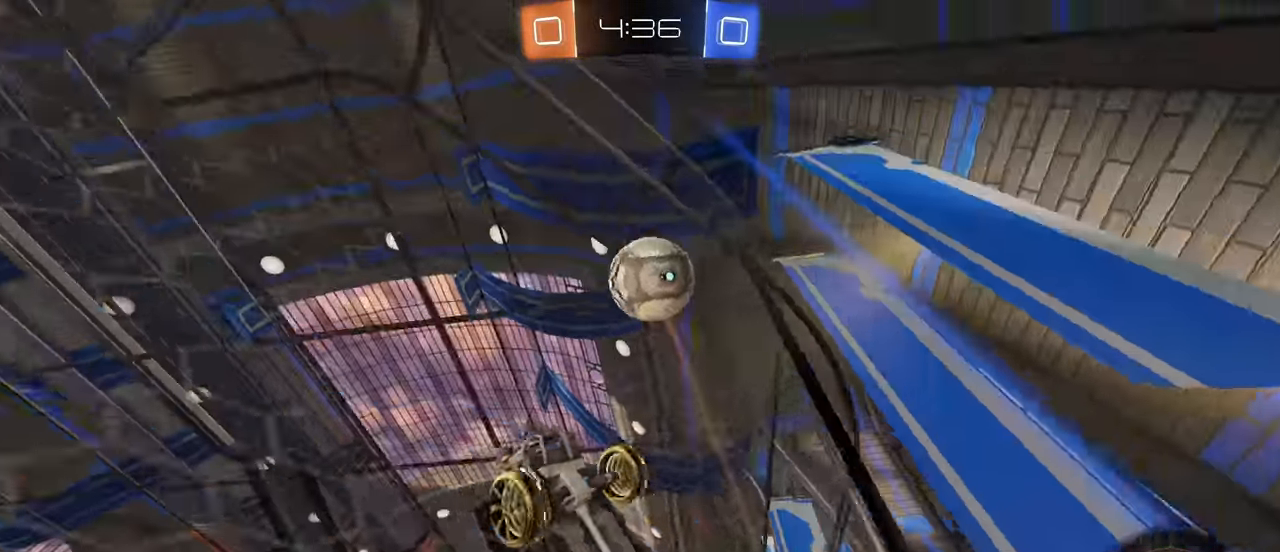
{"keys": ["d", "w"], "mouse": [], "events": [[83, "d", "down"], [167, "w", "up"], [267, "s", "down"], [333, "s", "up"], [433, "w", "down"]]}
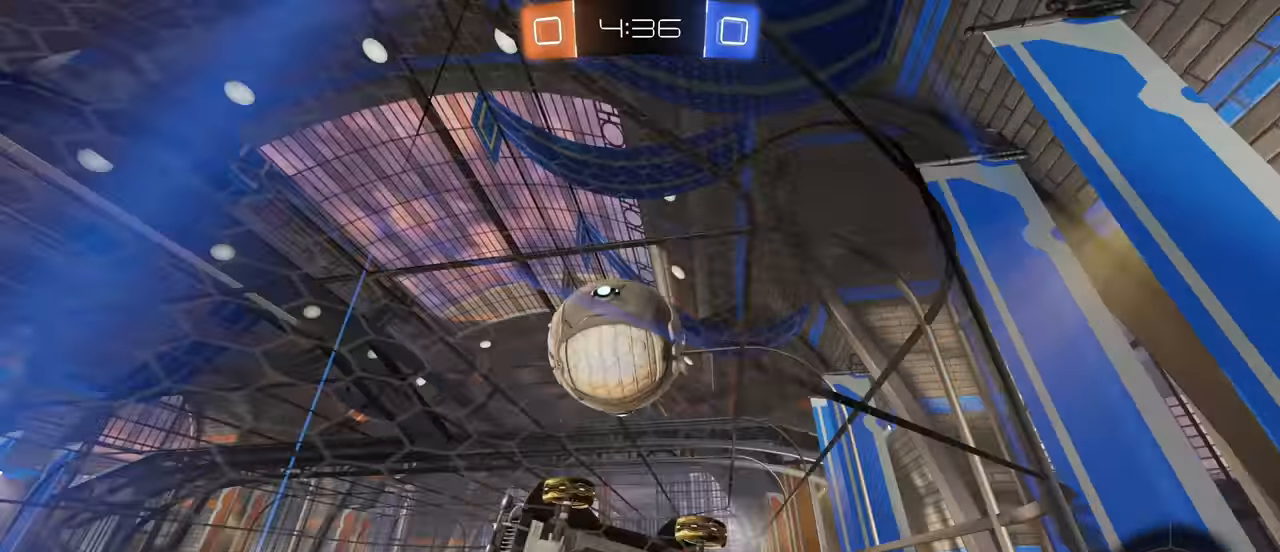
{"keys": ["w"], "mouse": [], "events": [[200, "d", "up"], [283, "d", "down"], [333, "d", "up"]]}
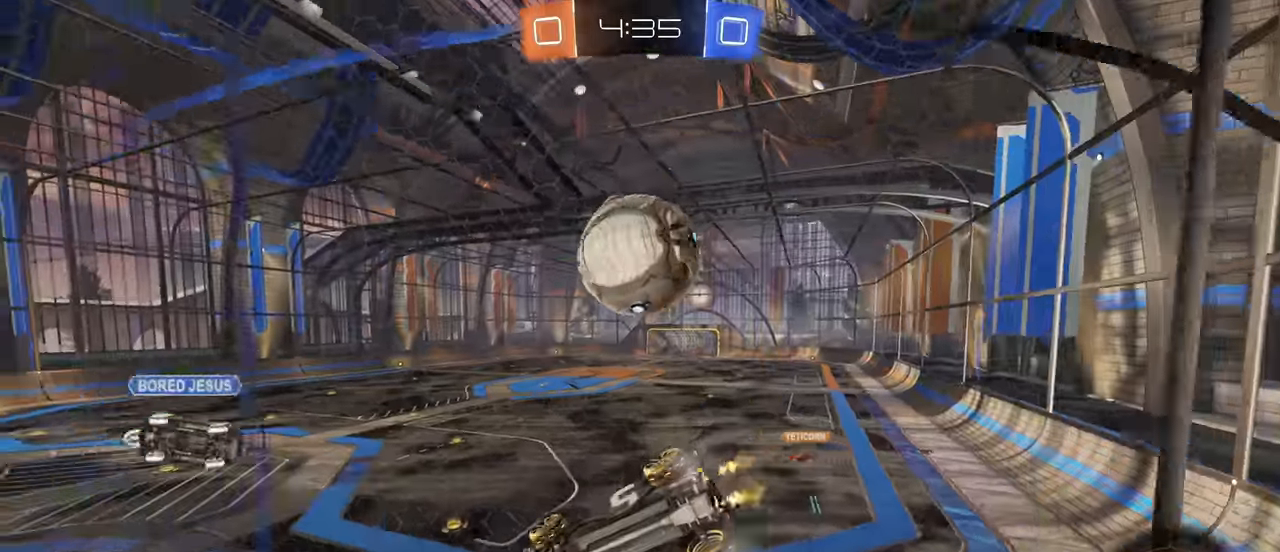
{"keys": ["d", "w"], "mouse": [], "events": [[67, "a", "down"], [250, "d", "down"], [267, "a", "up"]]}
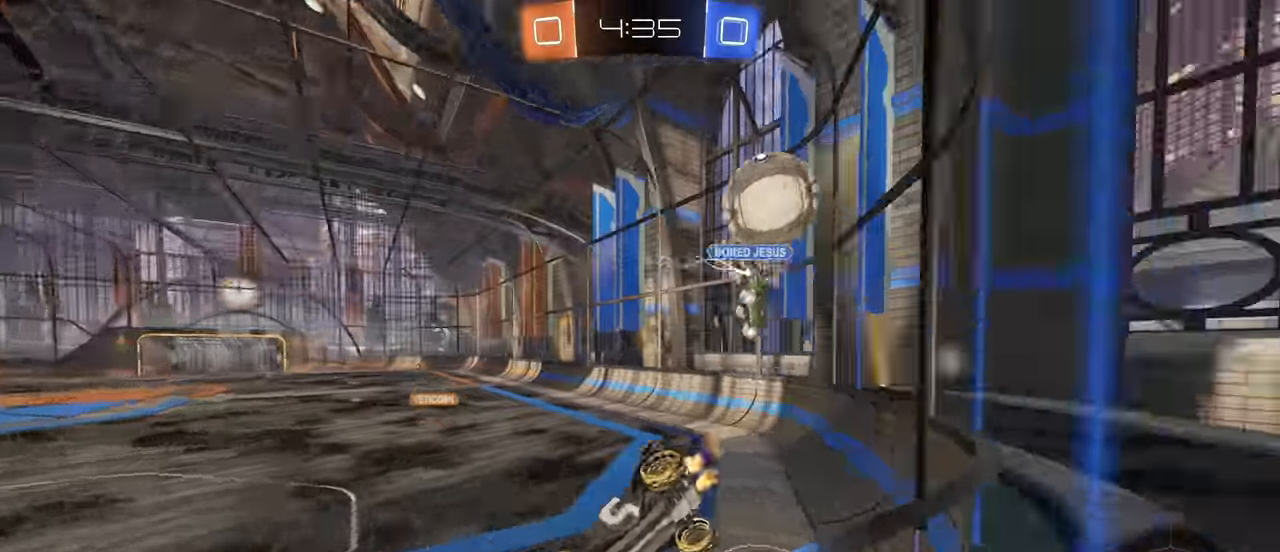
{"keys": ["a", "w"], "mouse": [], "events": [[417, "d", "up"], [417, "space", "down"], [433, "a", "down"], [483, "space", "up"]]}
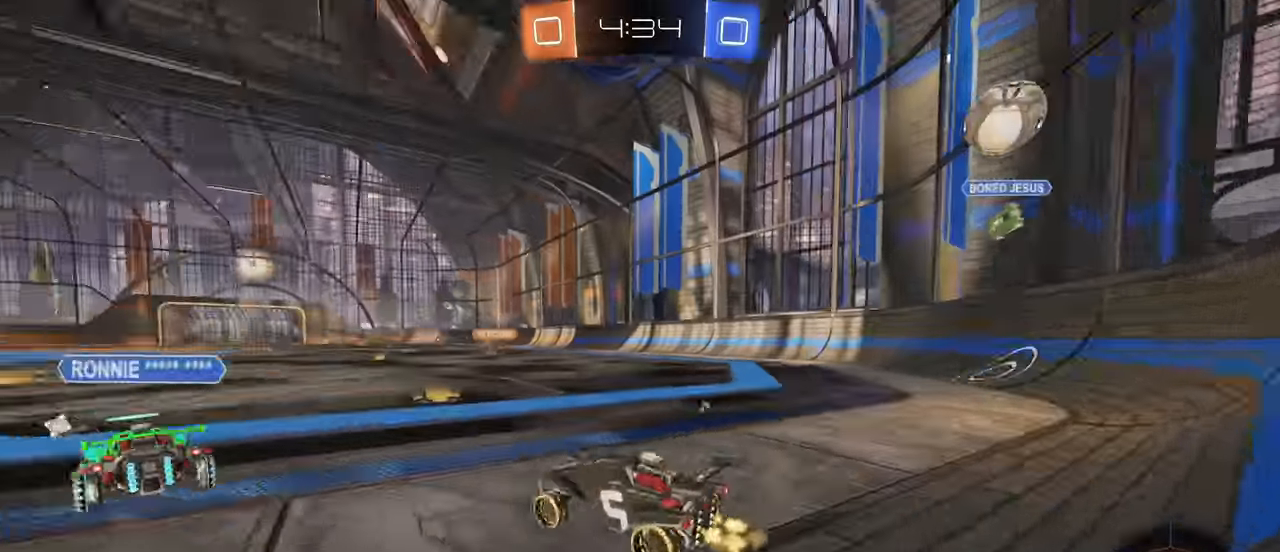
{"keys": ["d", "w"], "mouse": ["left"], "events": [[117, "a", "up"], [133, "mouse_left", "down"], [300, "d", "down"], [383, "mouse_left", "up"], [500, "mouse_left", "down"]]}
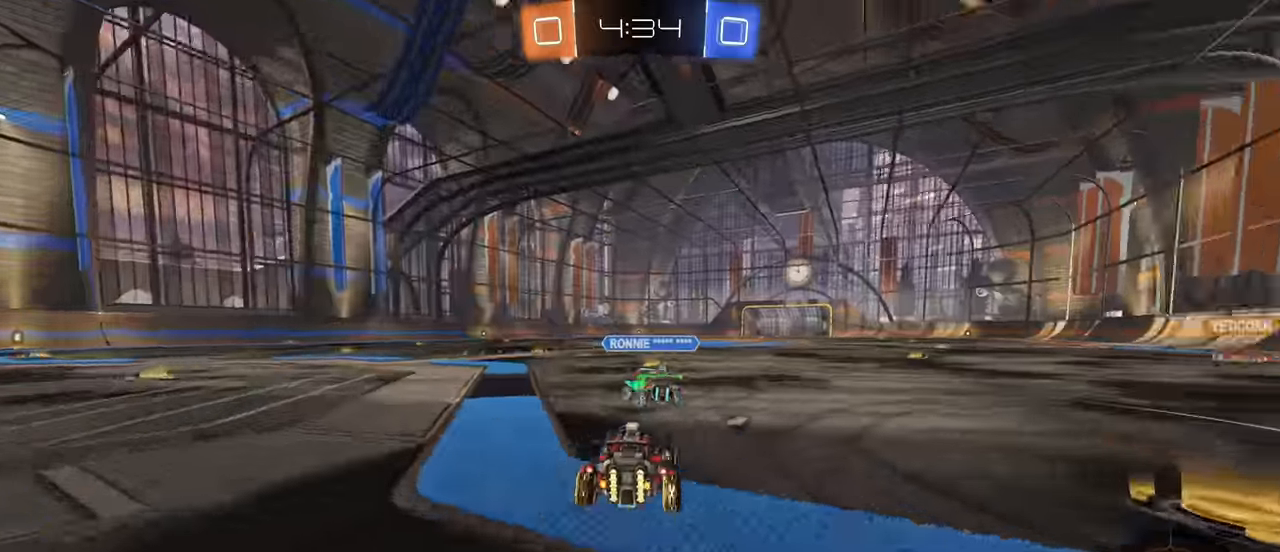
{"keys": ["w"], "mouse": [], "events": [[50, "d", "up"], [100, "a", "down"], [250, "mouse_left", "up"], [300, "a", "up"]]}
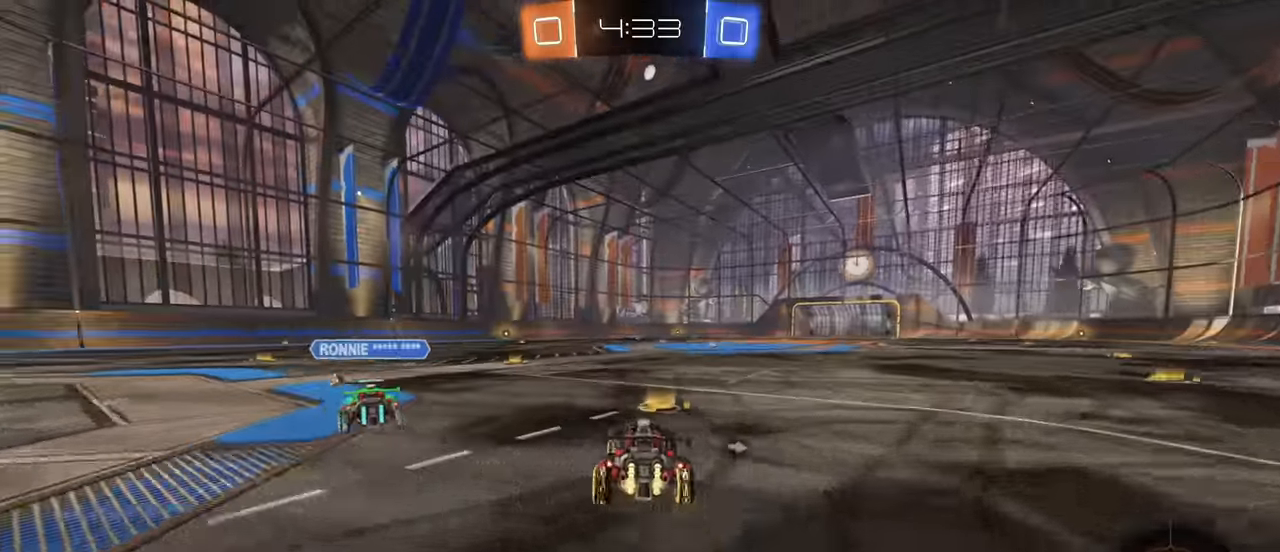
{"keys": ["d", "w"], "mouse": [], "events": [[17, "d", "down"], [67, "space", "down"], [100, "d", "up"], [100, "mouse_left", "down"], [167, "space", "up"], [250, "mouse_left", "up"], [367, "d", "down"]]}
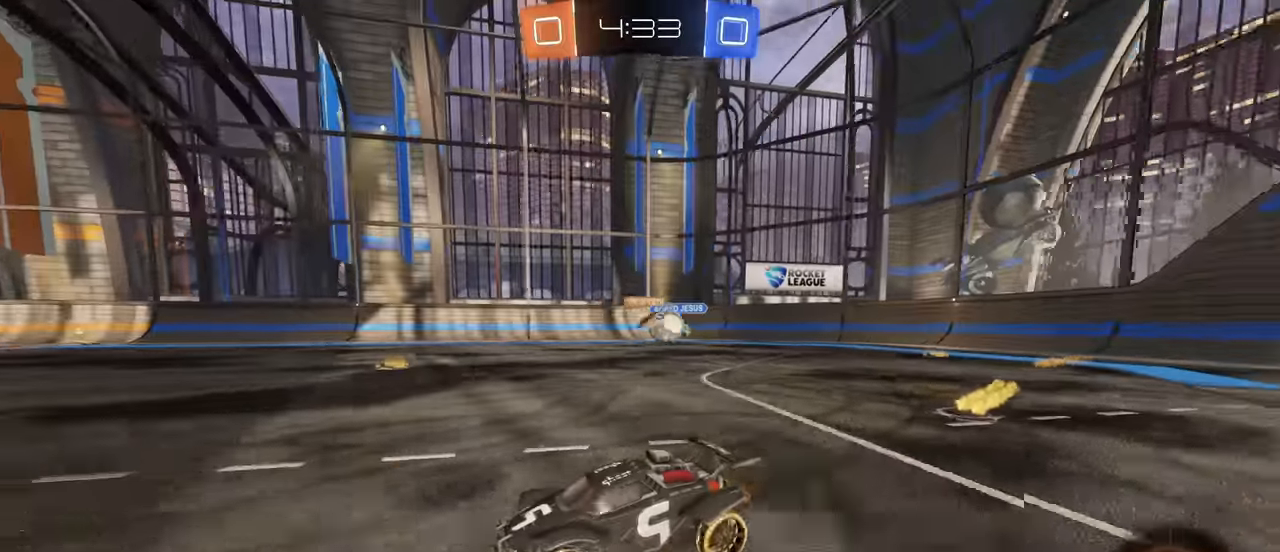
{"keys": ["a", "shift", "w"], "mouse": [], "events": [[33, "d", "up"], [167, "d", "down"], [233, "d", "up"], [267, "a", "down"], [350, "shift", "down"]]}
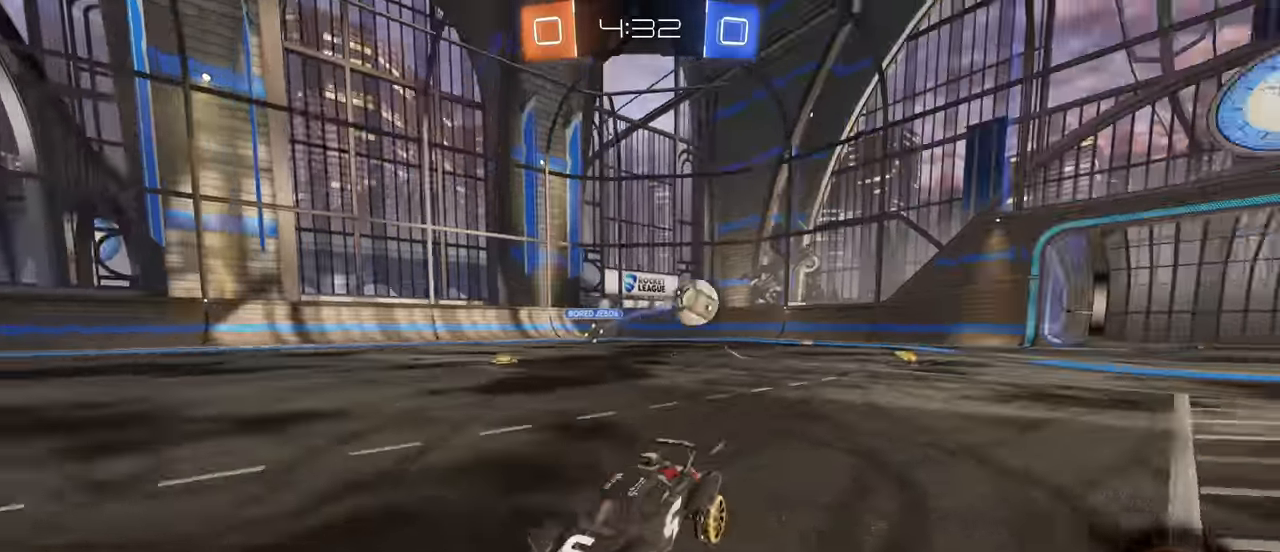
{"keys": ["d", "w"], "mouse": [], "events": [[33, "shift", "up"], [83, "mouse_left", "down"], [283, "mouse_left", "up"], [317, "a", "up"], [333, "d", "down"]]}
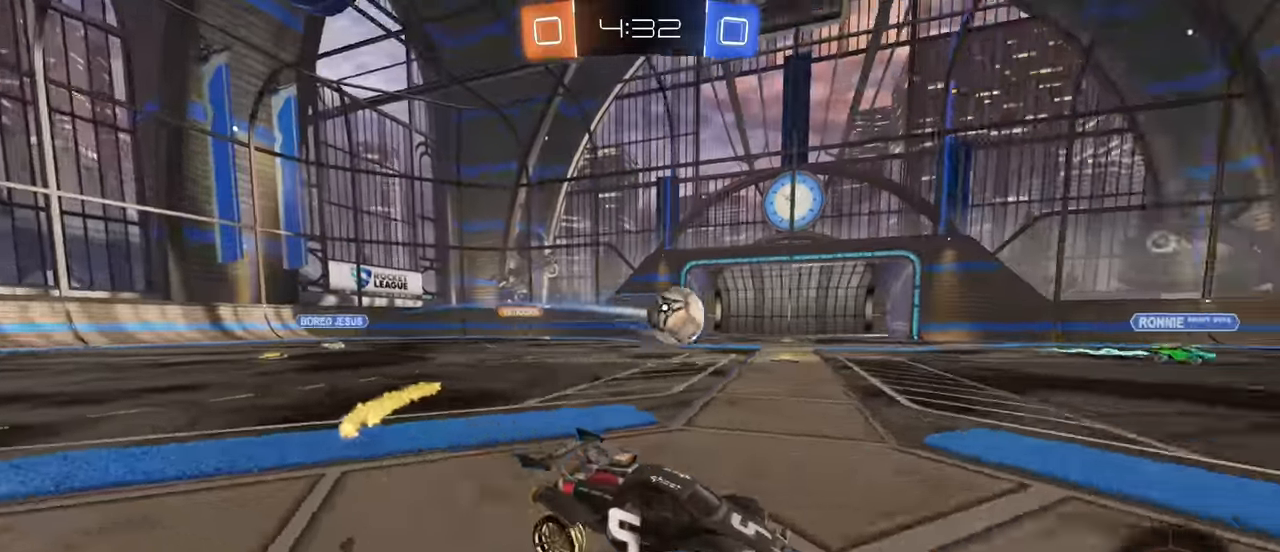
{"keys": ["d", "w"], "mouse": [], "events": [[317, "d", "up"], [367, "d", "down"]]}
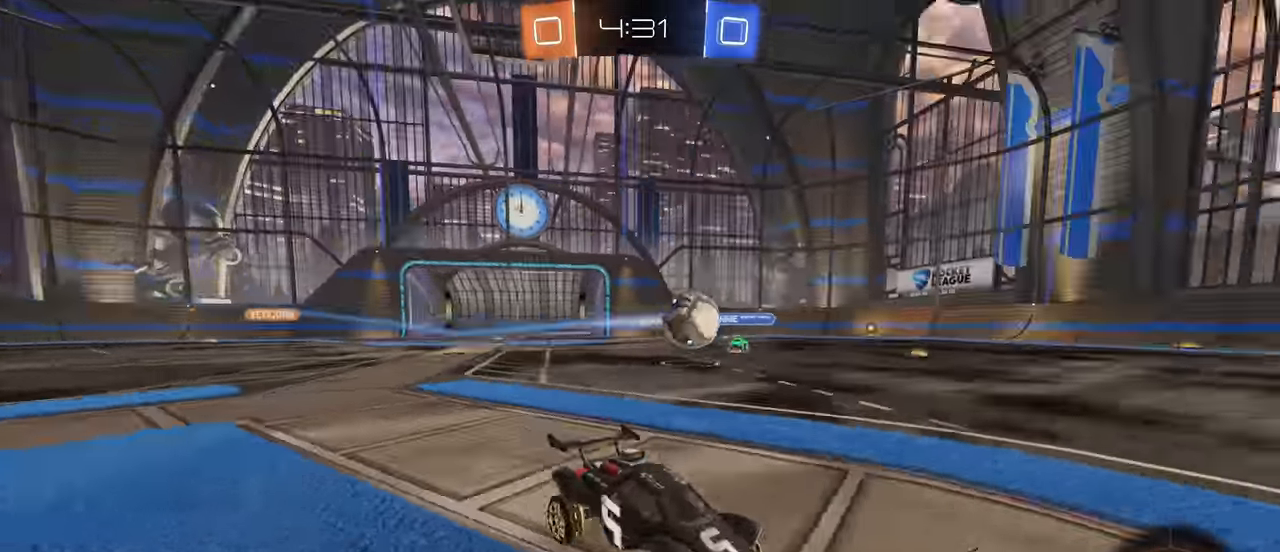
{"keys": ["w"], "mouse": ["right"], "events": [[150, "d", "up"], [234, "mouse_left", "down"], [484, "mouse_right", "down"], [500, "mouse_left", "up"]]}
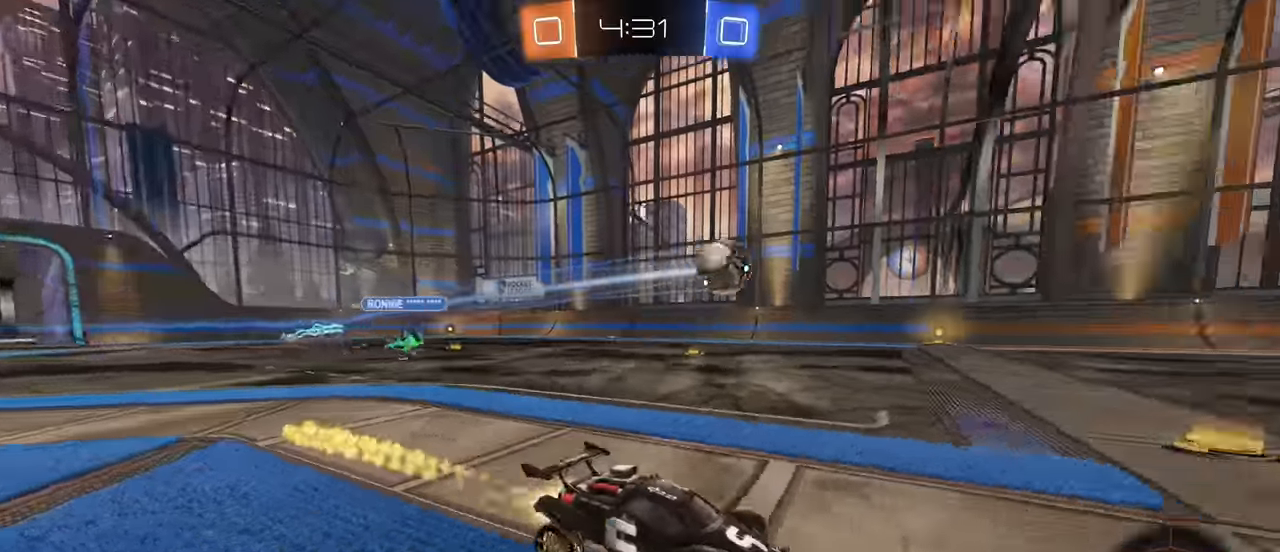
{"keys": [], "mouse": [], "events": [[84, "mouse_right", "up"], [150, "mouse_right", "down"], [284, "space", "down"], [350, "mouse_right", "up"], [384, "w", "up"], [400, "space", "up"]]}
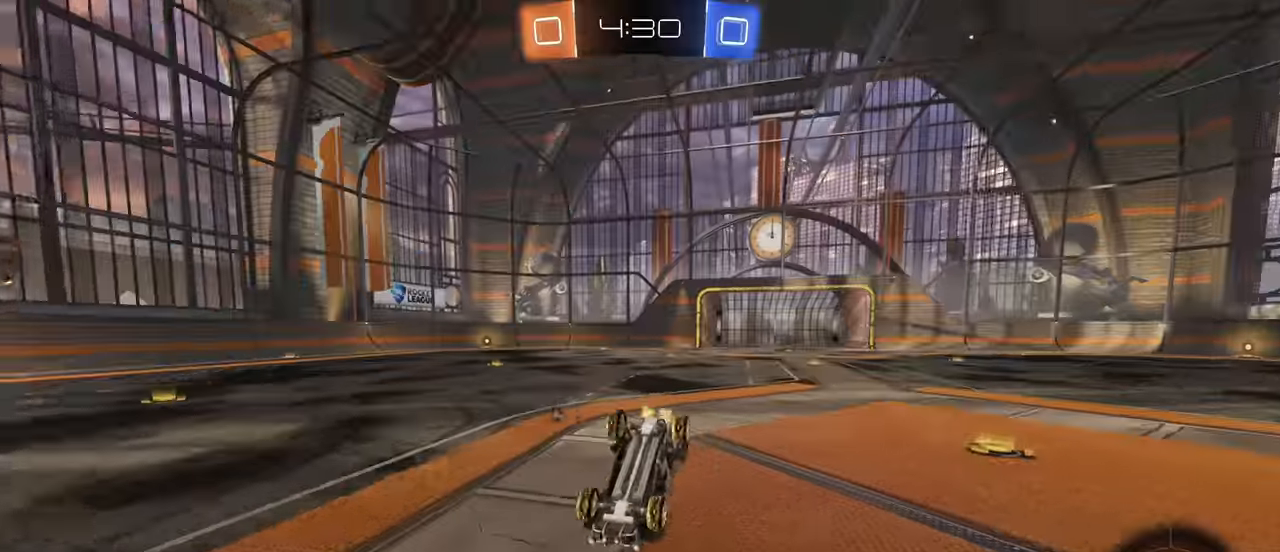
{"keys": [], "mouse": [], "events": [[317, "space", "down"], [400, "space", "up"]]}
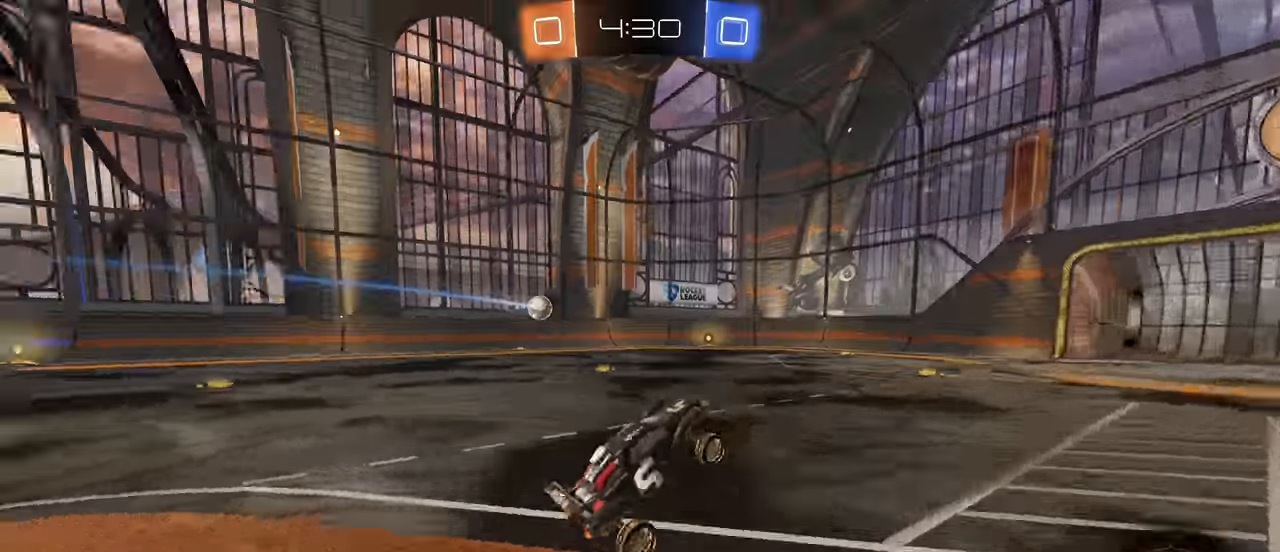
{"keys": ["w"], "mouse": [], "events": [[200, "w", "down"]]}
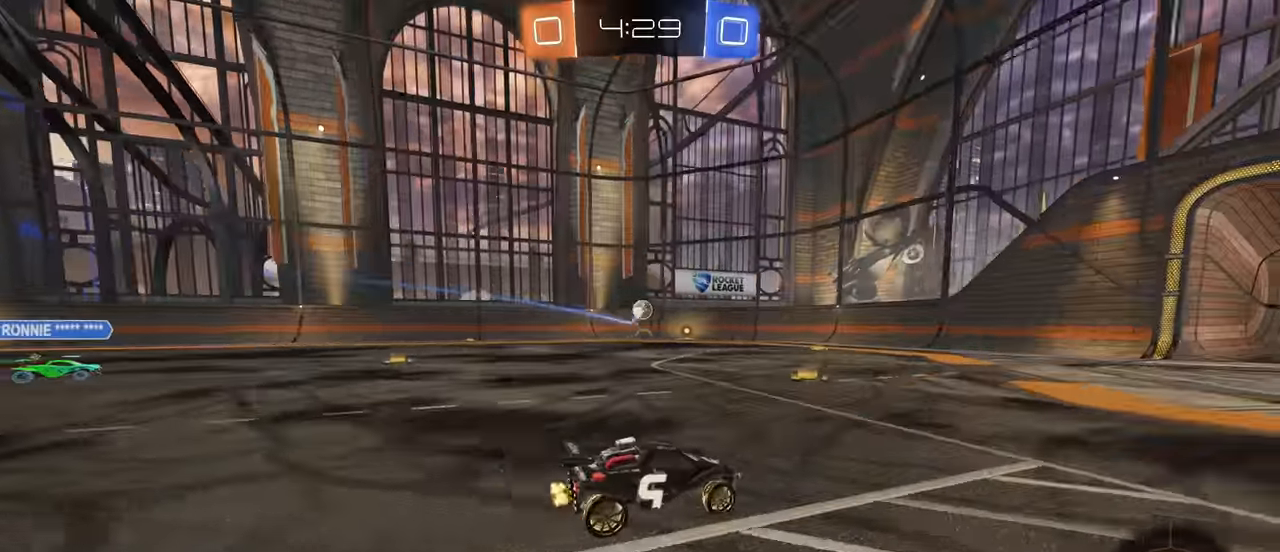
{"keys": ["w"], "mouse": [], "events": [[34, "a", "down"], [384, "a", "up"]]}
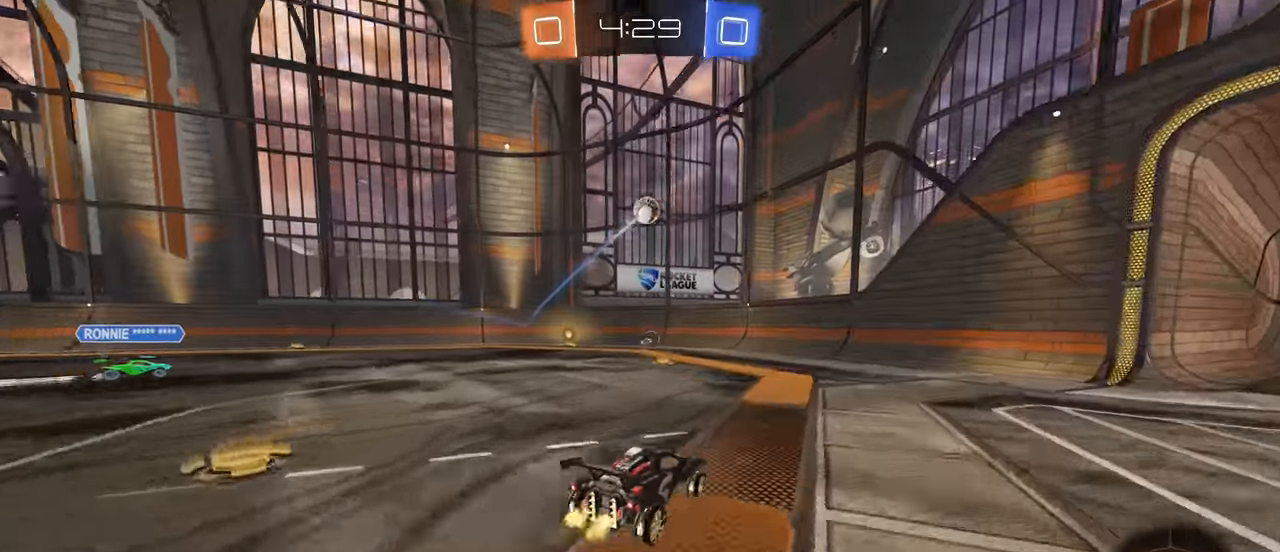
{"keys": ["w"], "mouse": [], "events": [[100, "d", "down"], [317, "d", "up"]]}
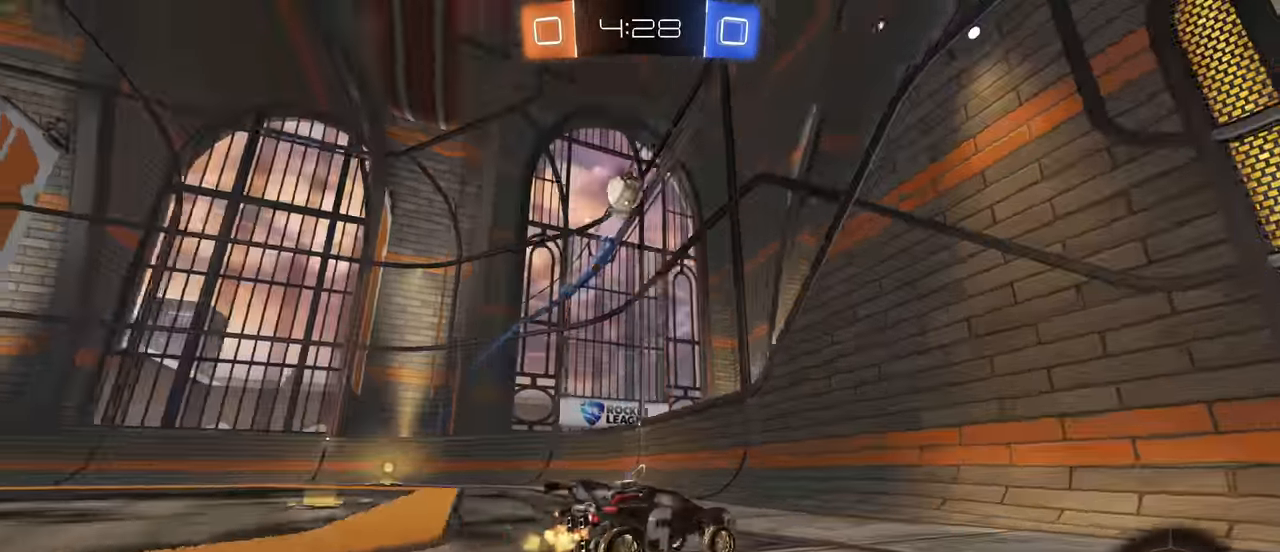
{"keys": ["w"], "mouse": ["left"], "events": [[50, "d", "down"], [167, "d", "up"], [317, "mouse_left", "down"]]}
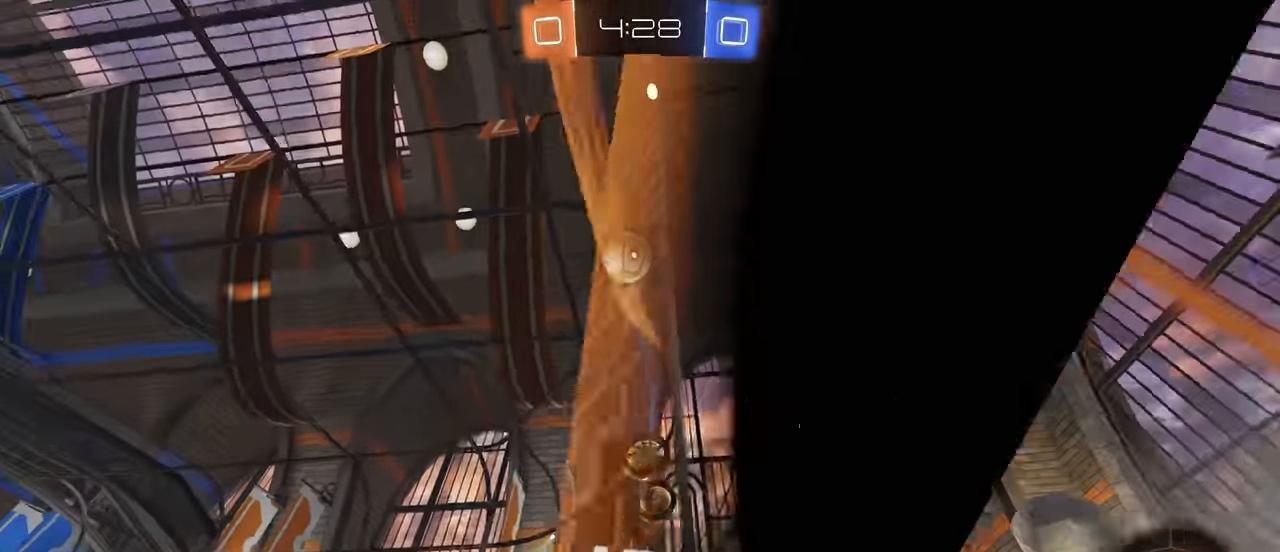
{"keys": ["d", "w"], "mouse": [], "events": [[117, "mouse_left", "up"], [200, "d", "down"]]}
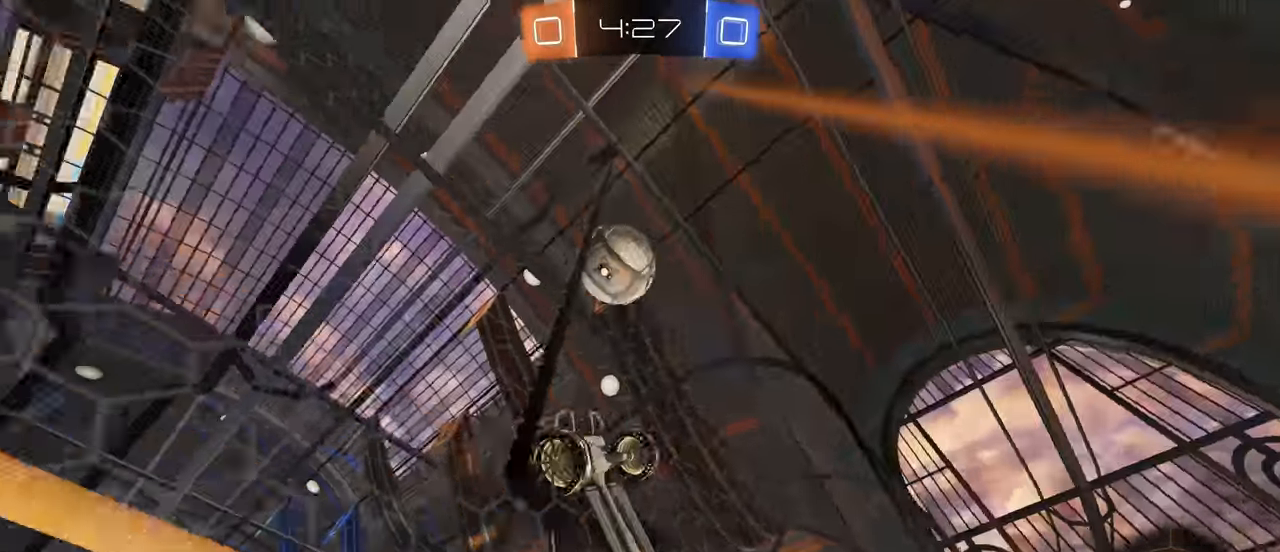
{"keys": ["a", "w"], "mouse": [], "events": [[367, "d", "up"], [467, "a", "down"]]}
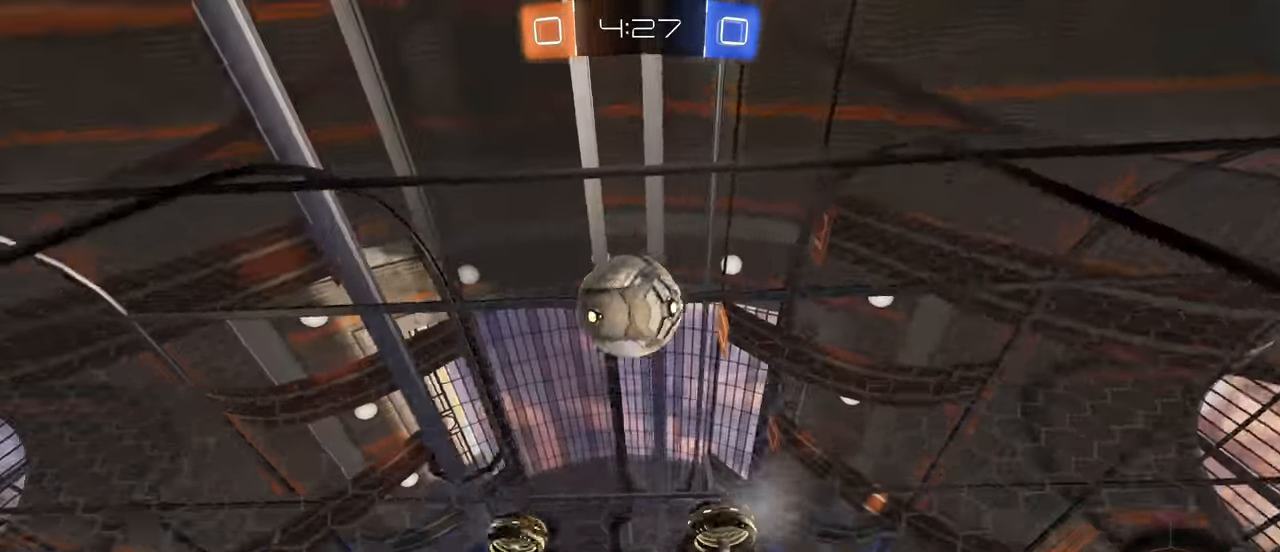
{"keys": ["d"], "mouse": ["left"], "events": [[117, "a", "up"], [250, "mouse_right", "down"], [250, "w", "up"], [300, "d", "down"], [300, "mouse_left", "down"], [334, "s", "down"], [467, "mouse_right", "up"], [500, "s", "up"]]}
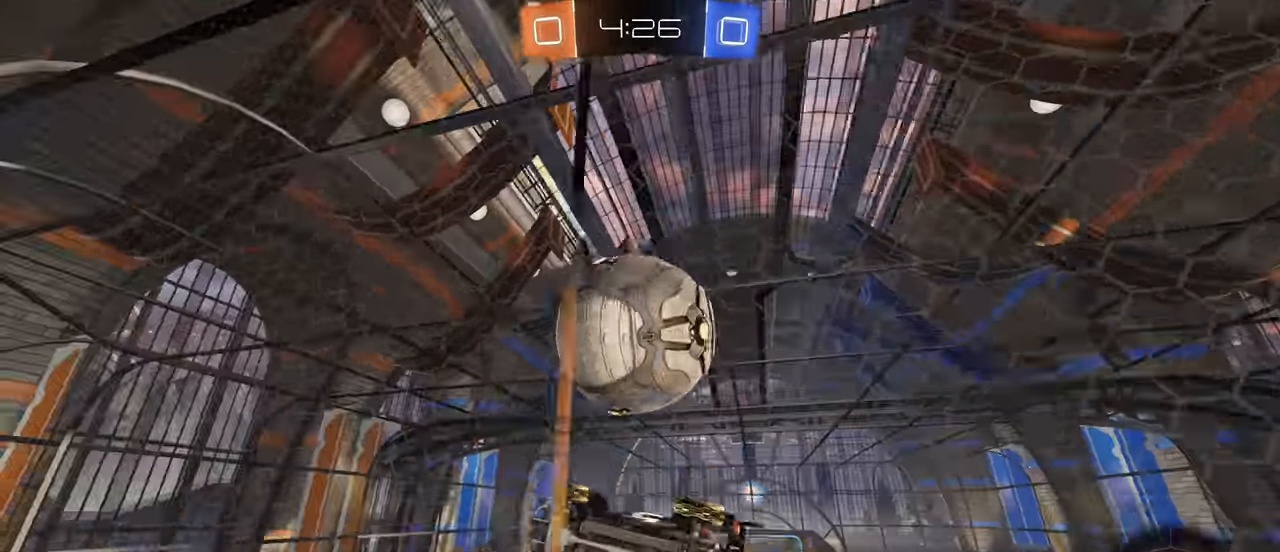
{"keys": ["d", "shift"], "mouse": [], "events": [[50, "shift", "down"], [117, "mouse_right", "down"], [200, "mouse_left", "up"], [333, "mouse_right", "up"]]}
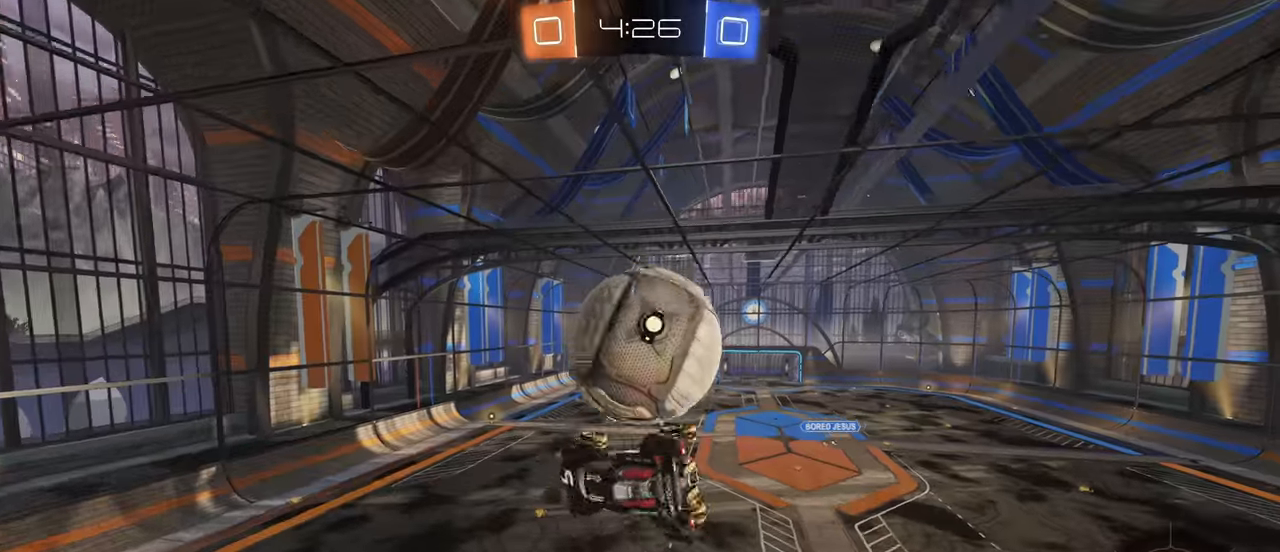
{"keys": ["d"], "mouse": [], "events": [[133, "shift", "up"]]}
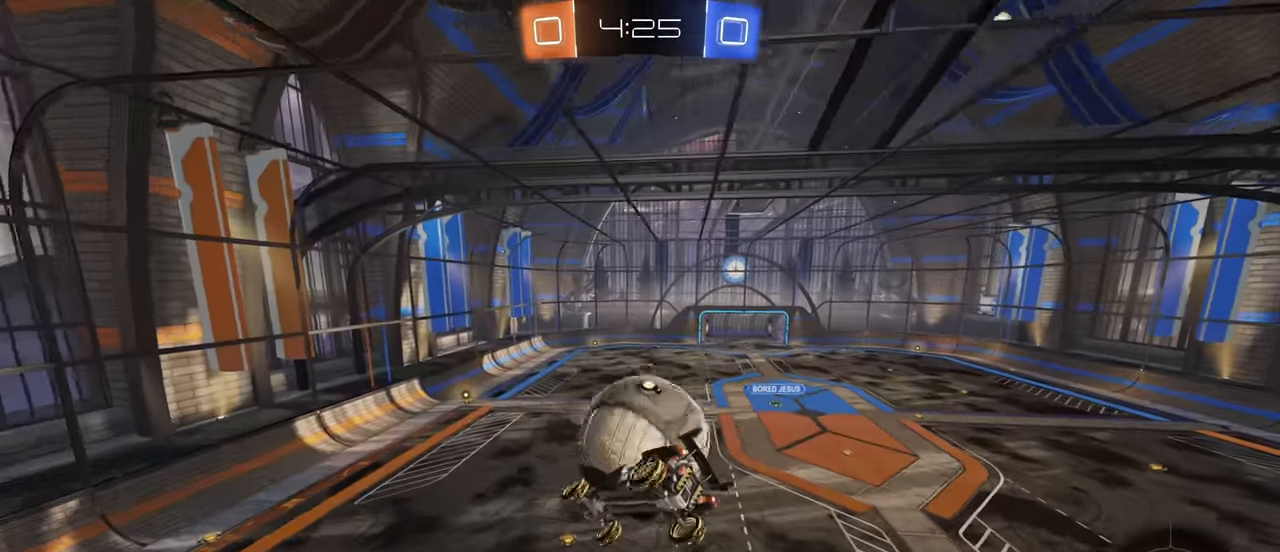
{"keys": ["a"], "mouse": ["left"], "events": [[133, "mouse_left", "down"], [166, "d", "up"], [283, "mouse_left", "up"], [366, "mouse_left", "down"], [500, "a", "down"]]}
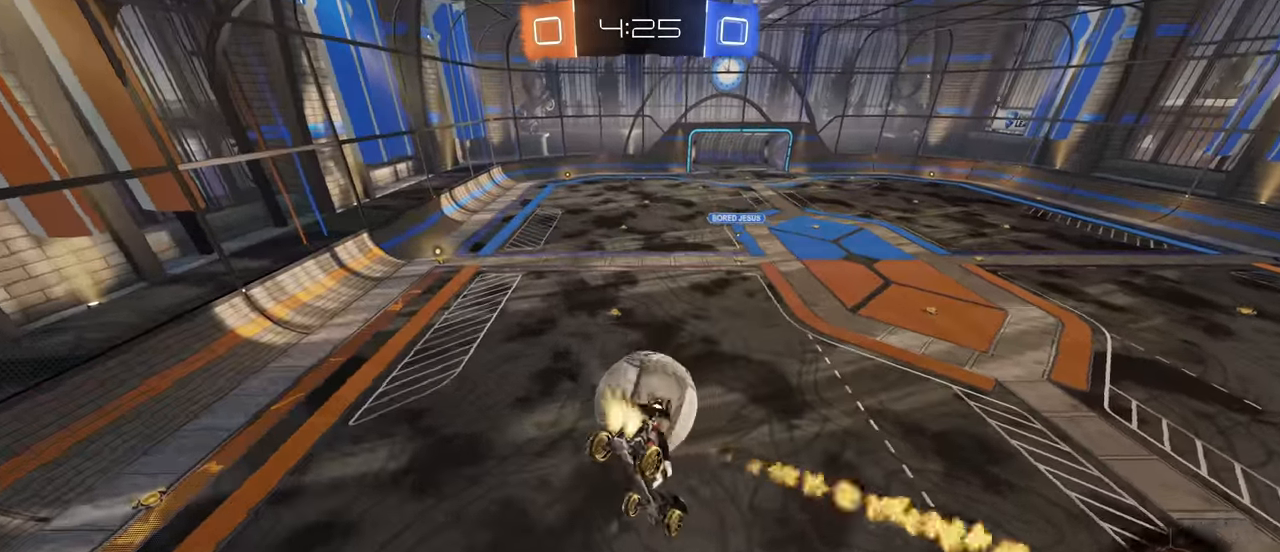
{"keys": ["a"], "mouse": [], "events": [[16, "mouse_left", "up"], [16, "s", "down"], [466, "s", "up"]]}
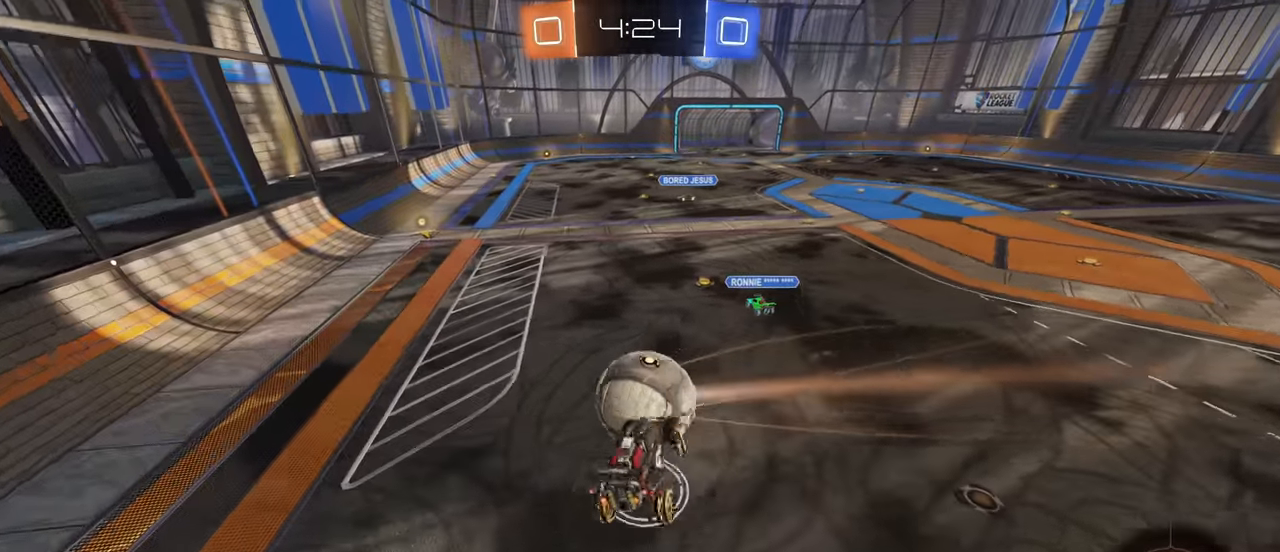
{"keys": ["a", "w"], "mouse": [], "events": [[350, "w", "down"]]}
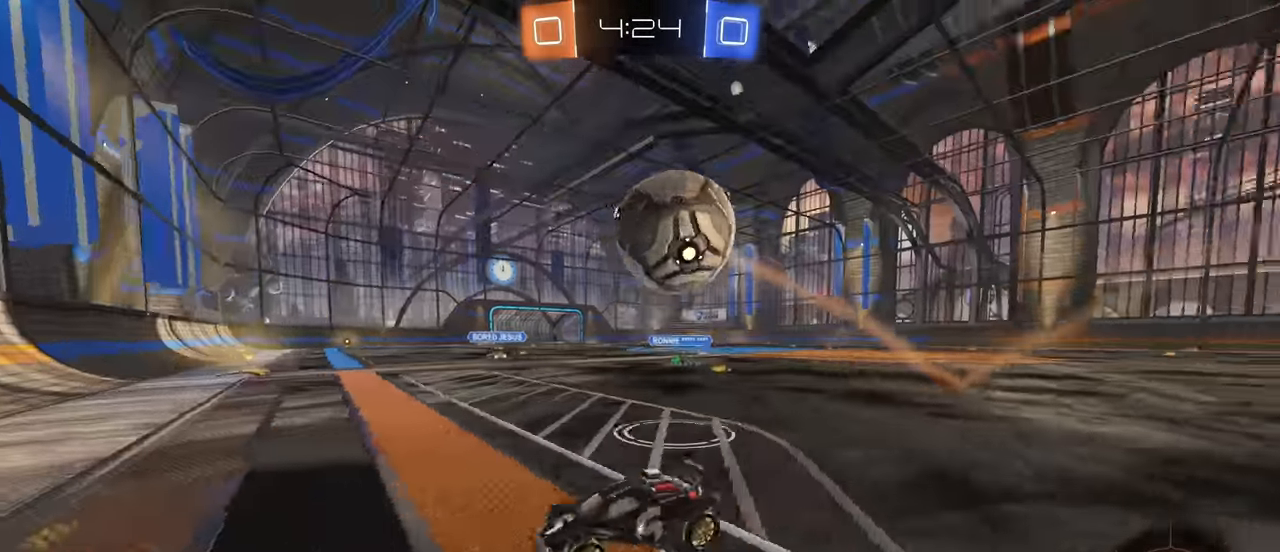
{"keys": ["d", "w"], "mouse": [], "events": [[116, "a", "up"], [166, "d", "down"]]}
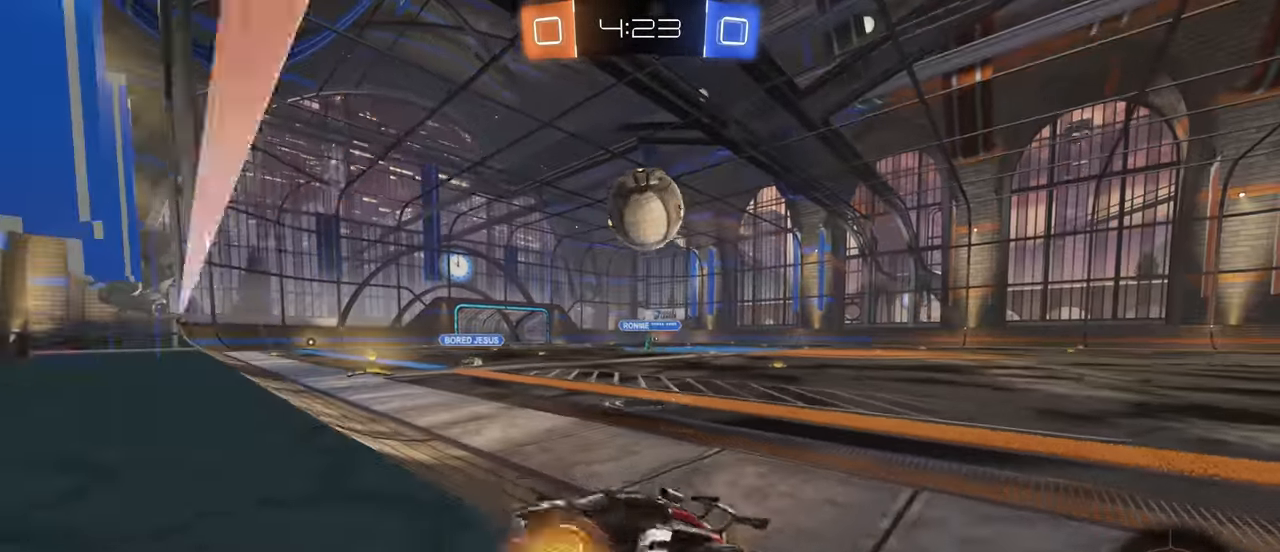
{"keys": ["d", "w"], "mouse": ["left"], "events": [[366, "mouse_left", "down"]]}
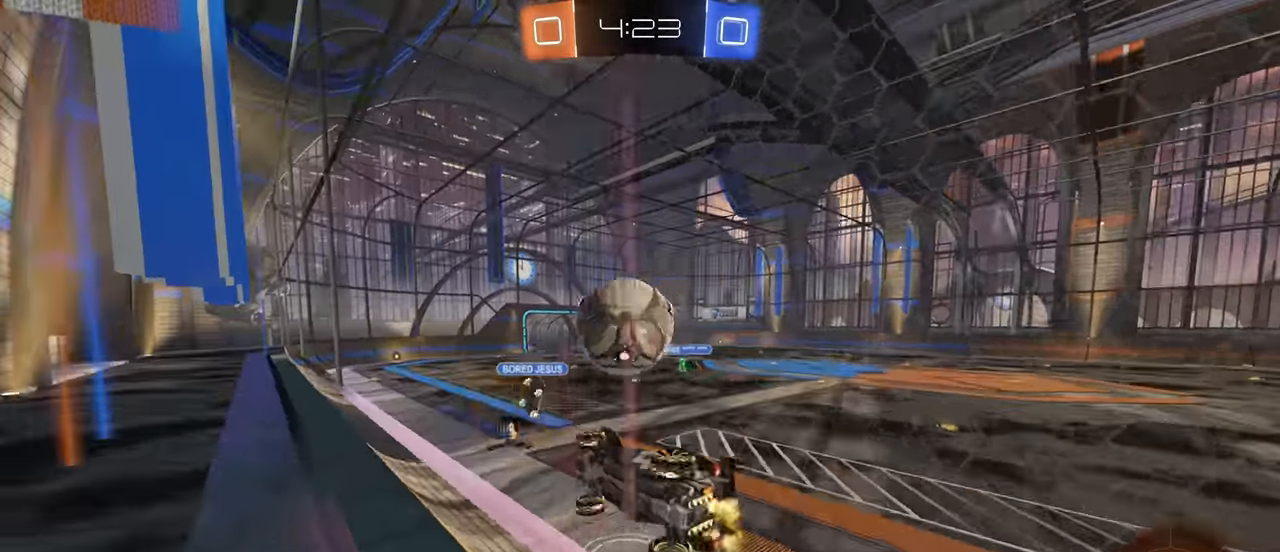
{"keys": [], "mouse": [], "events": [[33, "mouse_right", "down"], [50, "d", "up"], [200, "mouse_right", "up"], [200, "w", "up"], [216, "mouse_left", "up"]]}